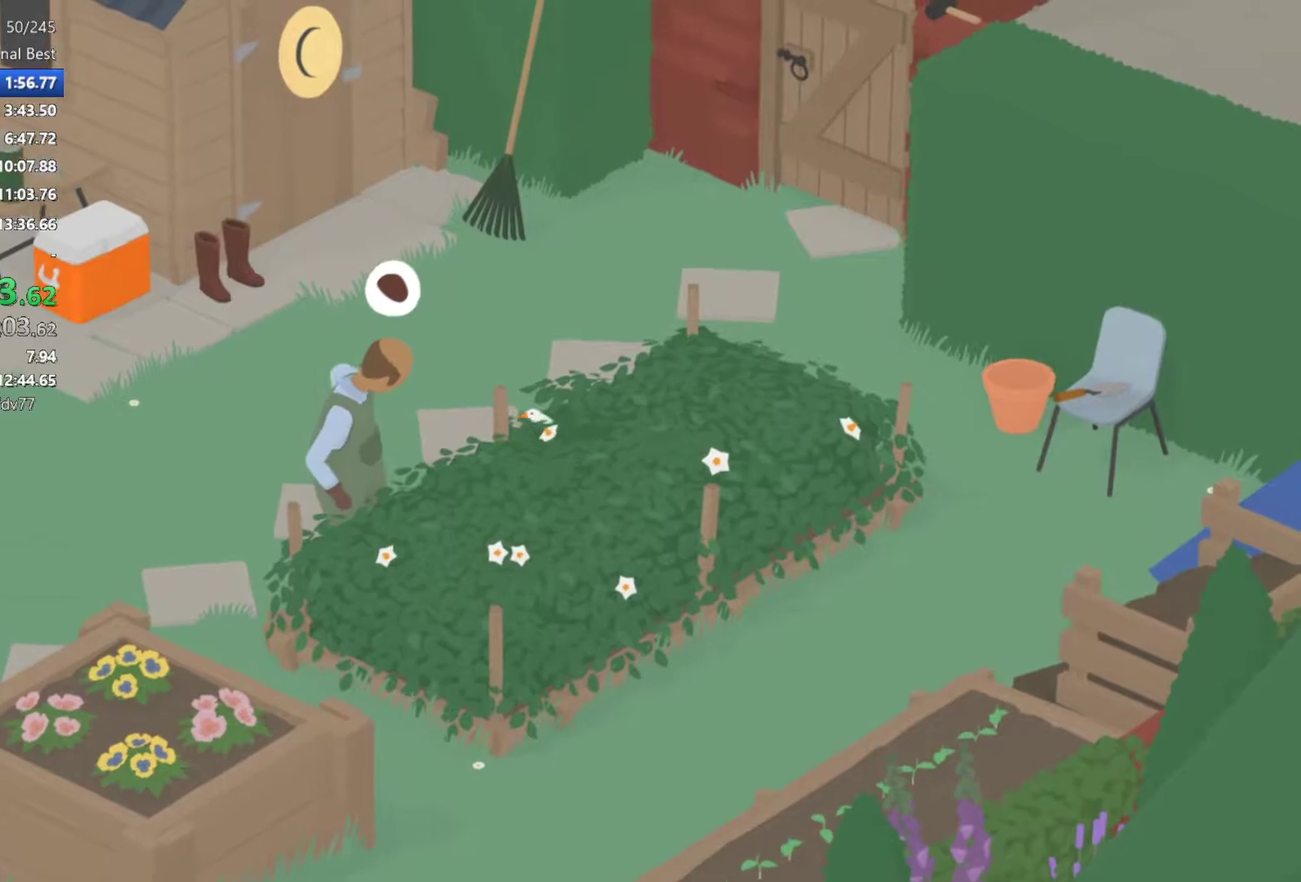
Gameplay with a controller (Xbox layout); each line is a JSON object with the inputs held at the frame after it. "events" lists button and stick changes between this image and that frame as [ms after this image, input, new state], when the widget could be followed in between. Not read: R3 right_stick.
{"buttons": ["A"], "left_stick": "up", "events": []}
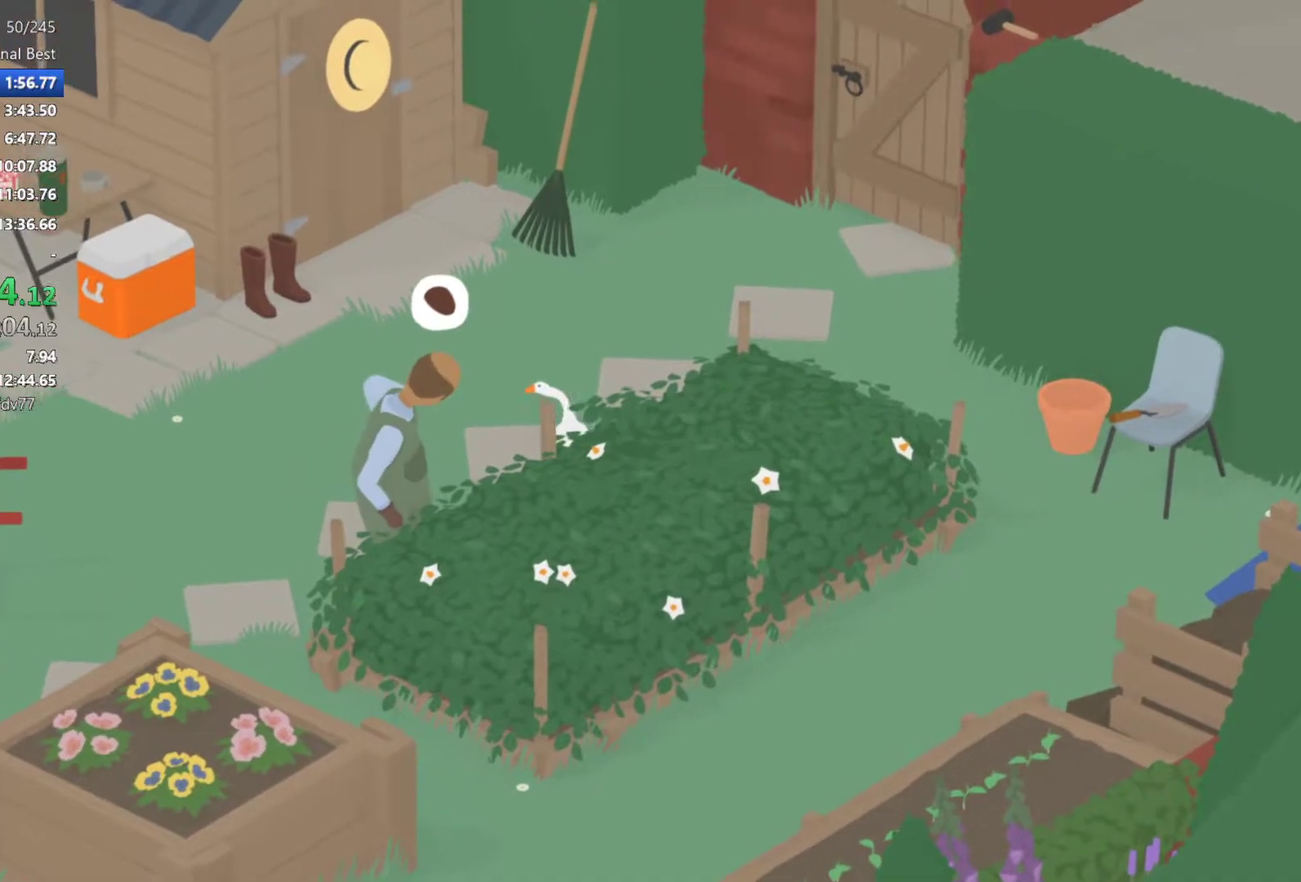
{"buttons": ["A"], "left_stick": "up", "events": []}
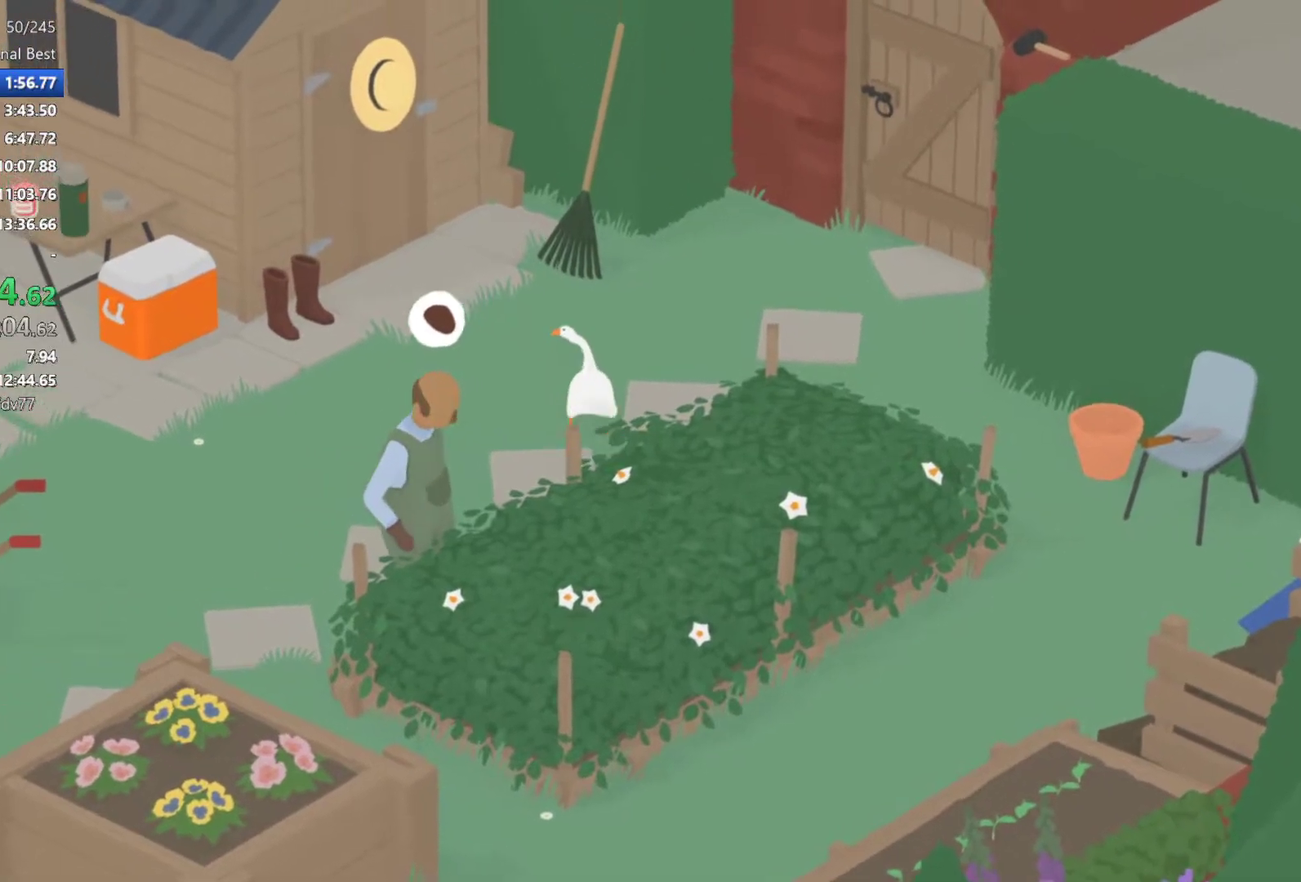
{"buttons": ["A", "L2"], "left_stick": "up", "events": [[167, "L2", "down"]]}
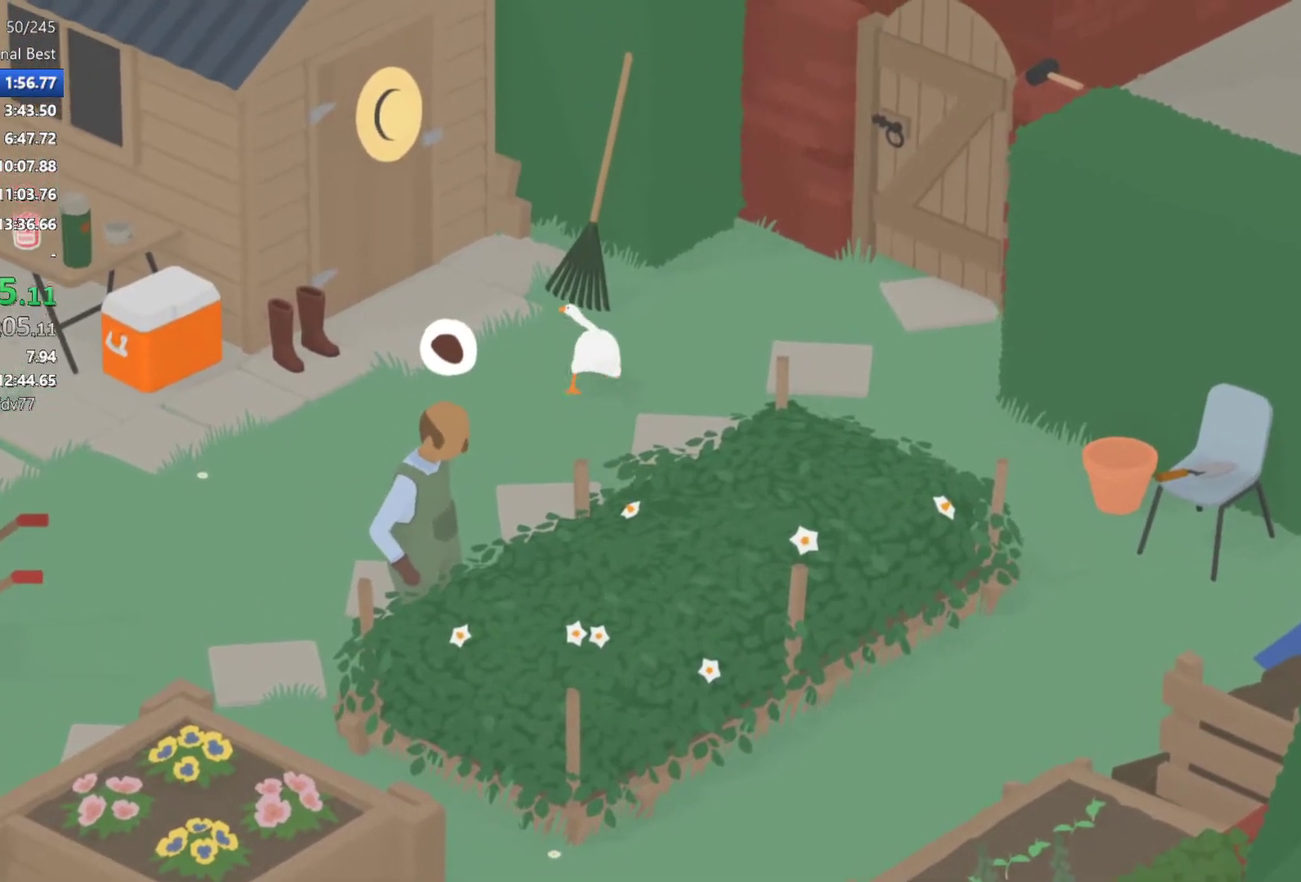
{"buttons": [], "left_stick": "down-left", "events": [[167, "B", "down"], [167, "left_stick", "up-left"], [183, "A", "up"], [217, "L2", "up"], [217, "left_stick", "left"], [233, "B", "up"], [350, "left_stick", "down-left"]]}
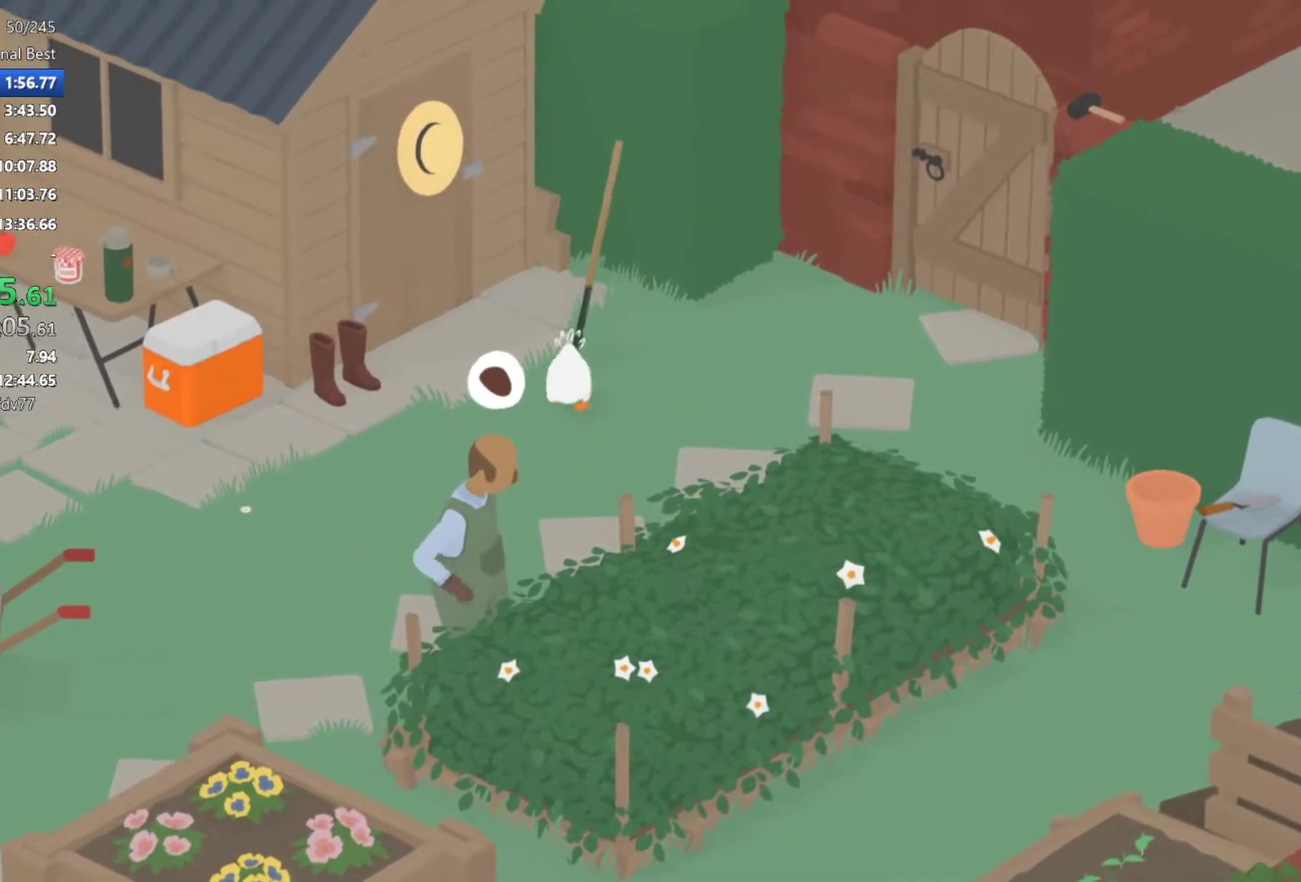
{"buttons": [], "left_stick": "down-left", "events": []}
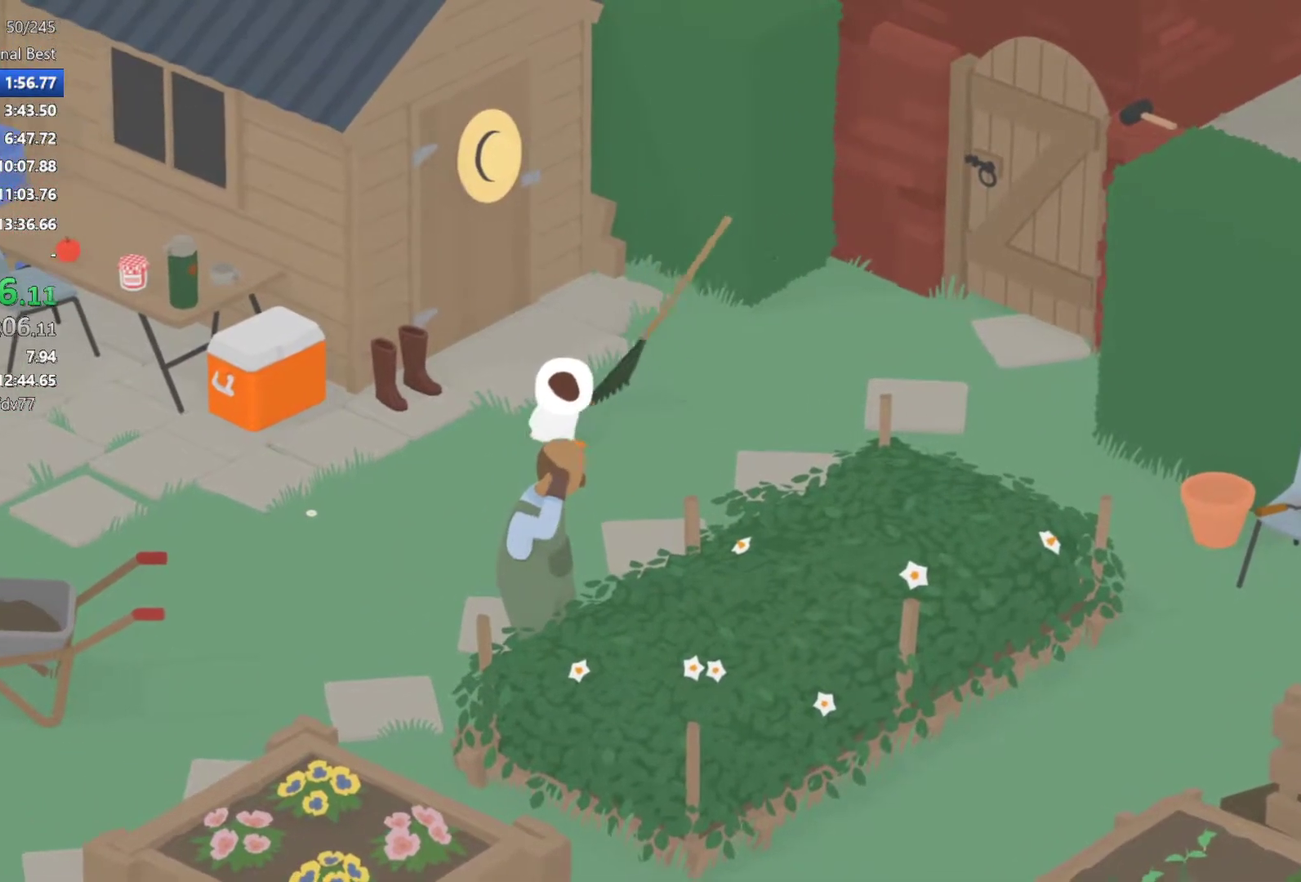
{"buttons": [], "left_stick": "down-left", "events": []}
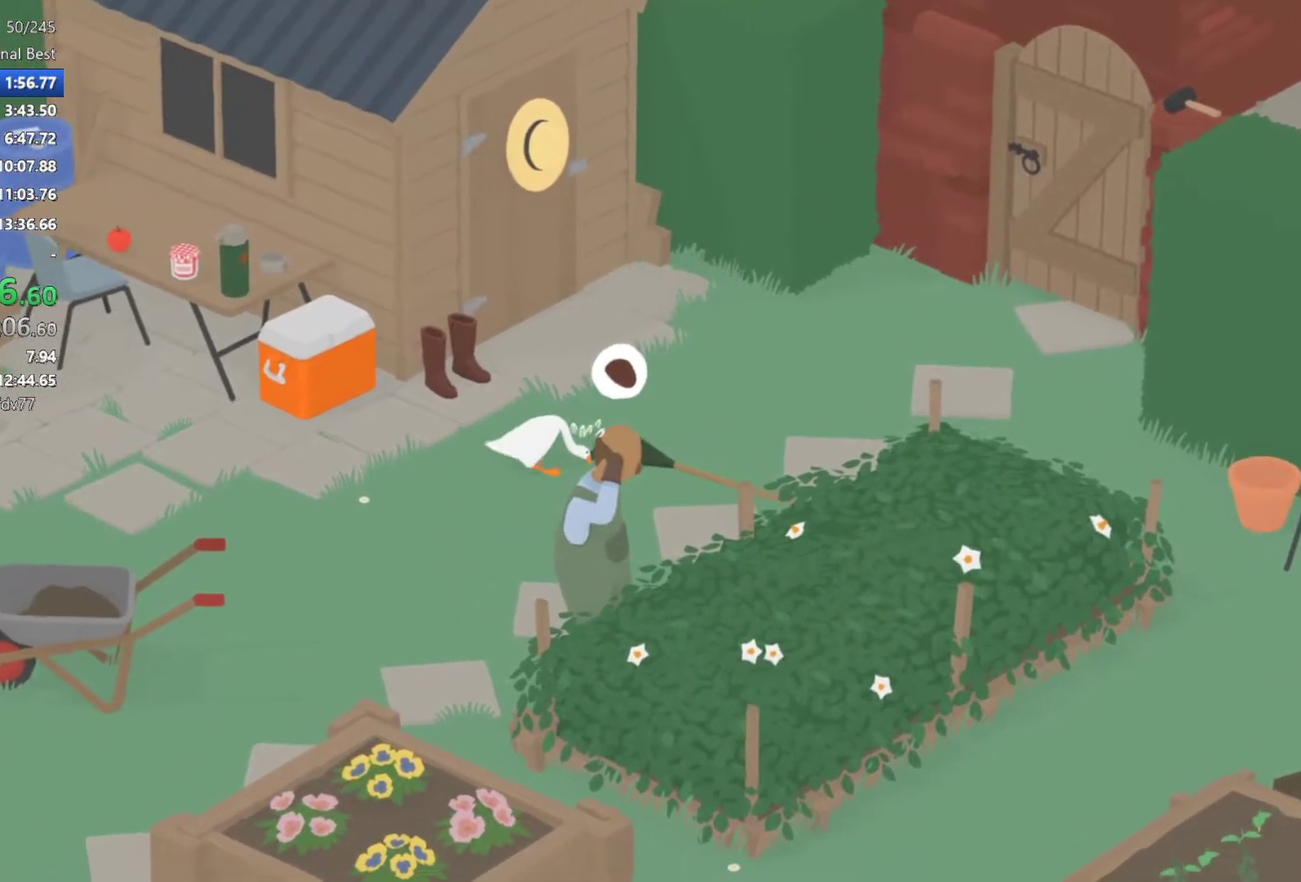
{"buttons": [], "left_stick": "down-left", "events": []}
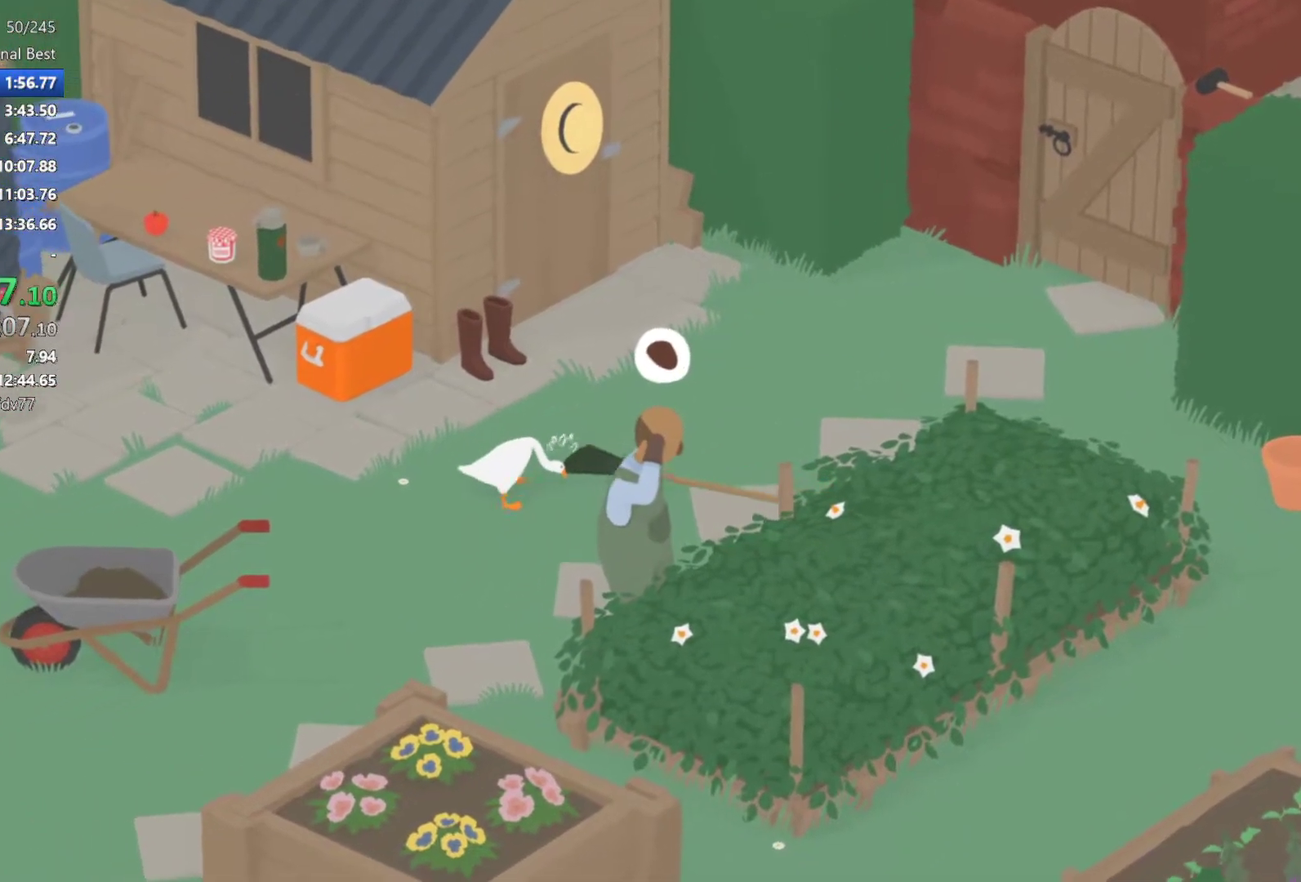
{"buttons": [], "left_stick": "down-left", "events": []}
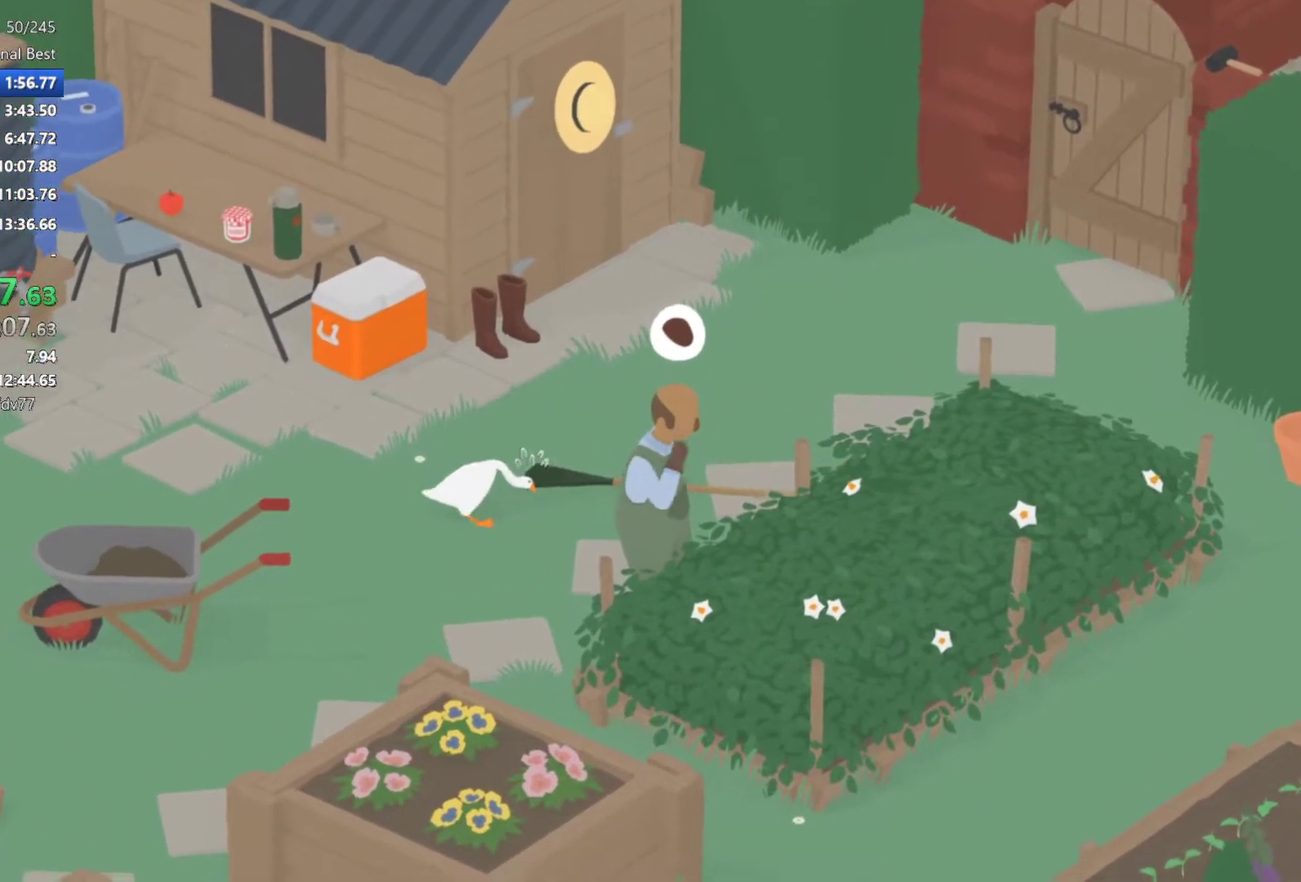
{"buttons": [], "left_stick": "down-left", "events": []}
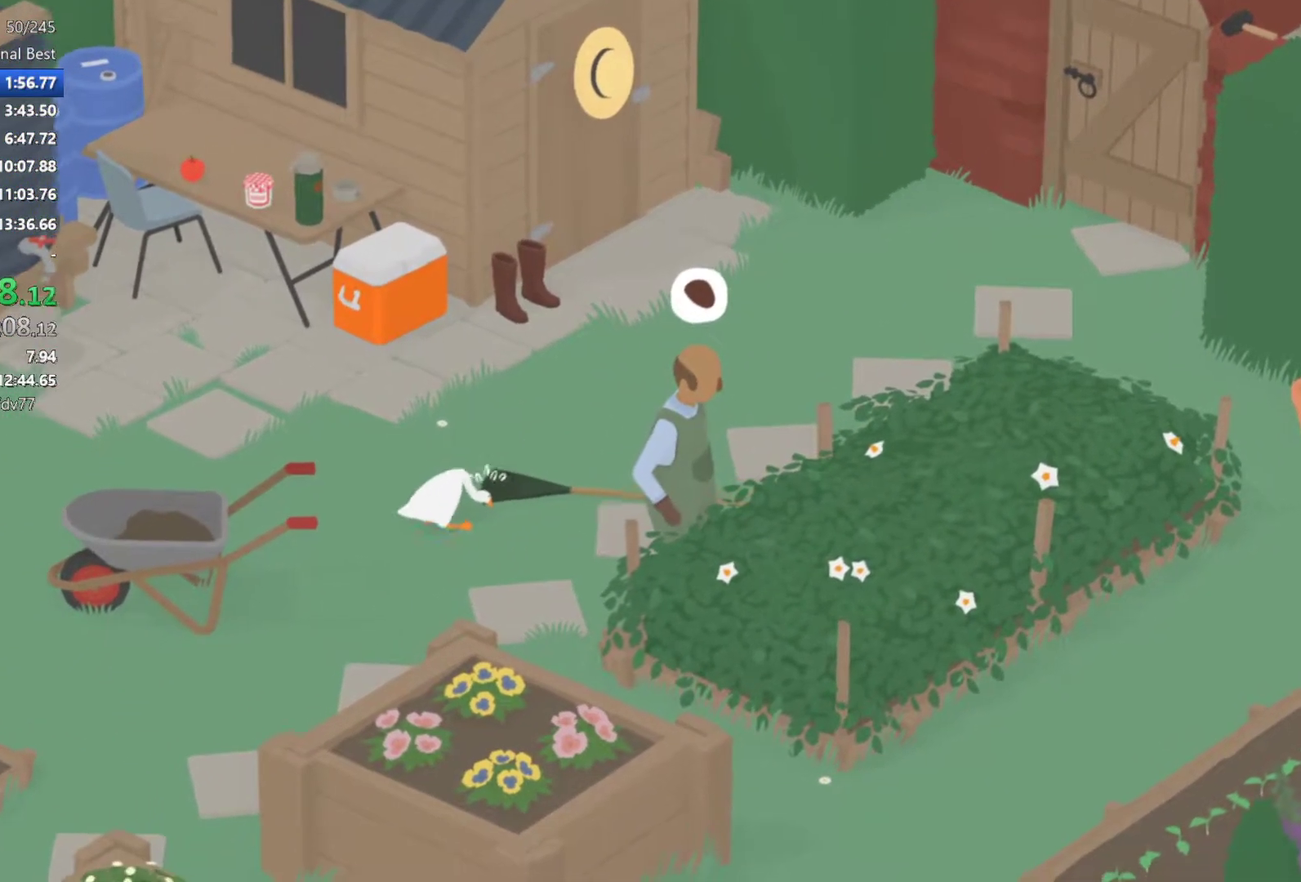
{"buttons": [], "left_stick": "down-left", "events": []}
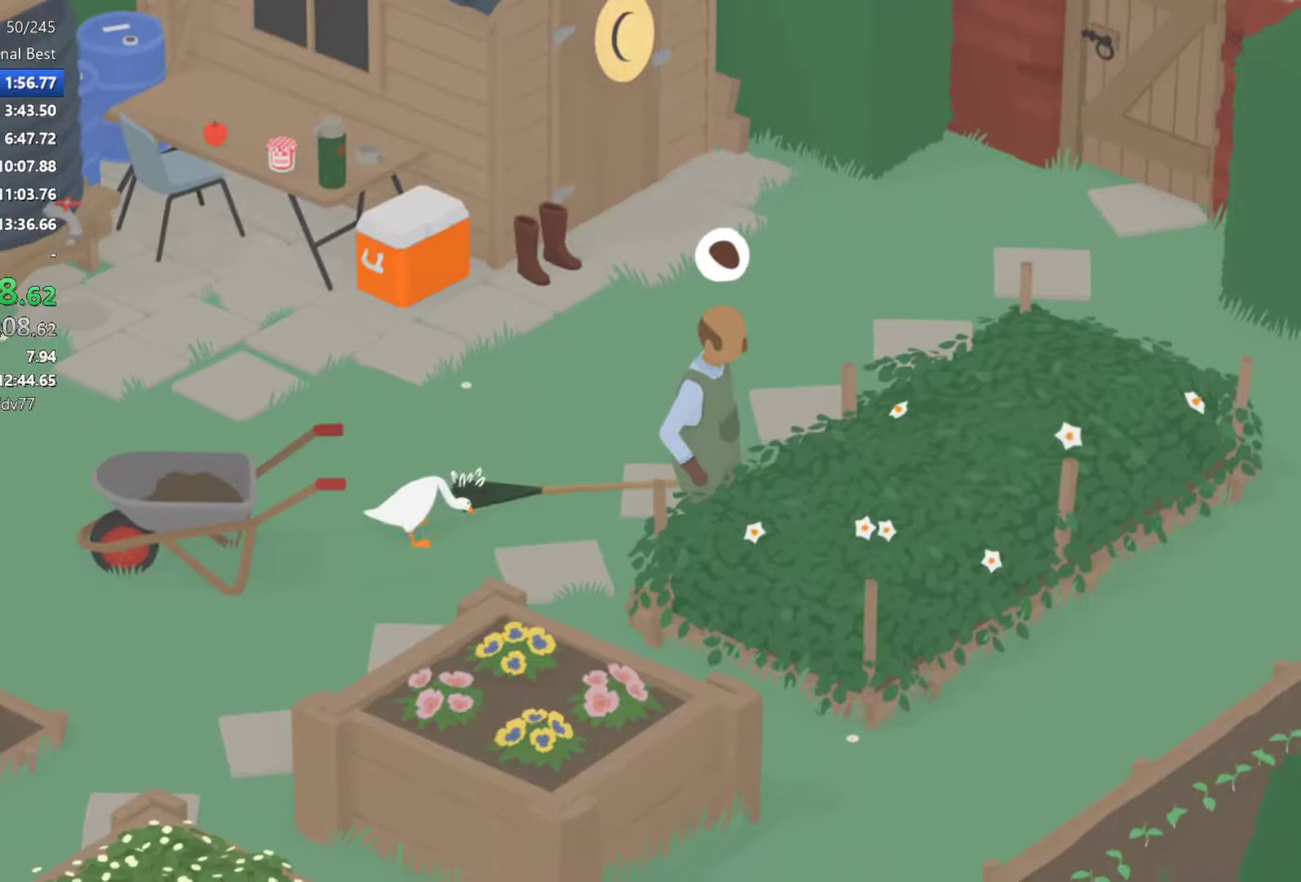
{"buttons": [], "left_stick": "down-left", "events": []}
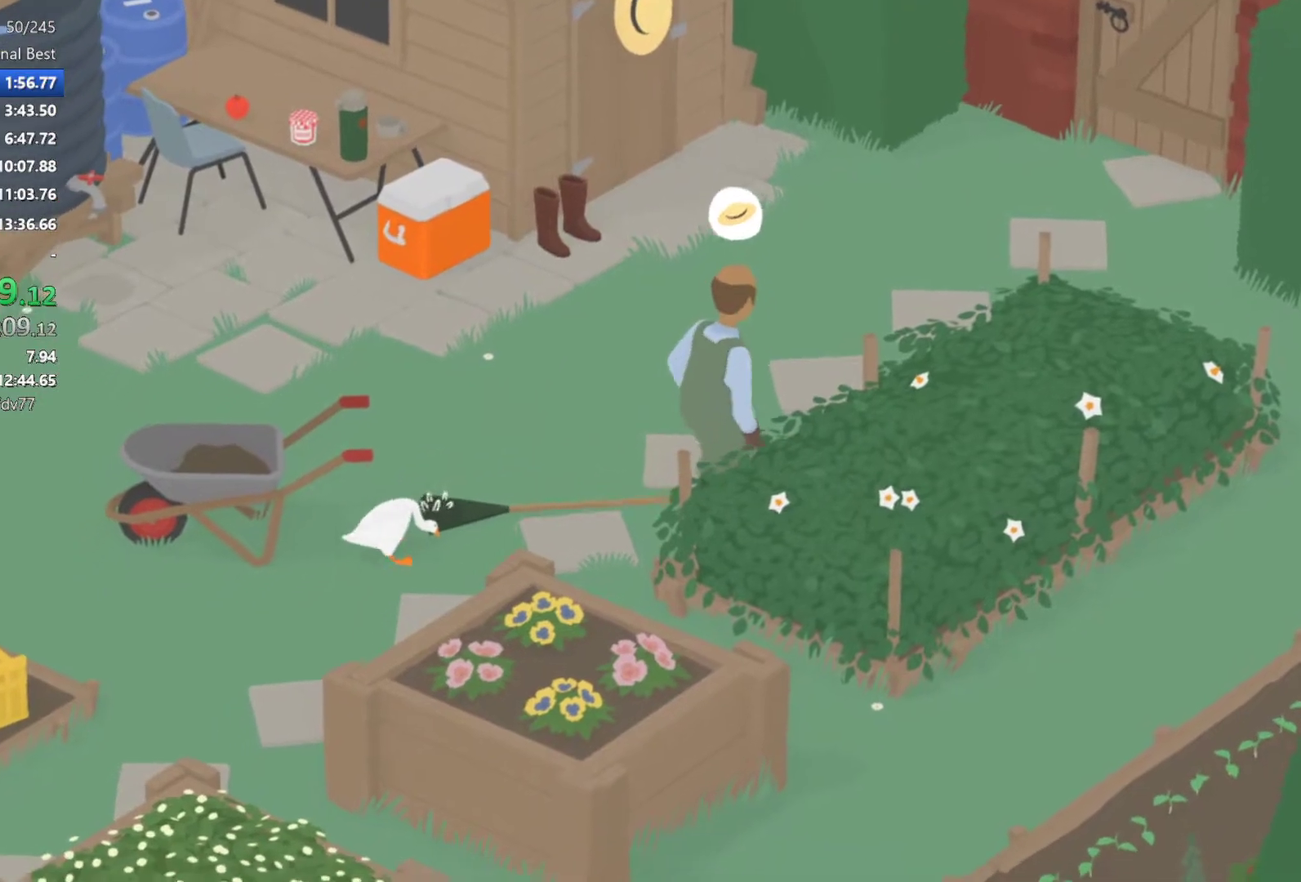
{"buttons": [], "left_stick": "down-left", "events": []}
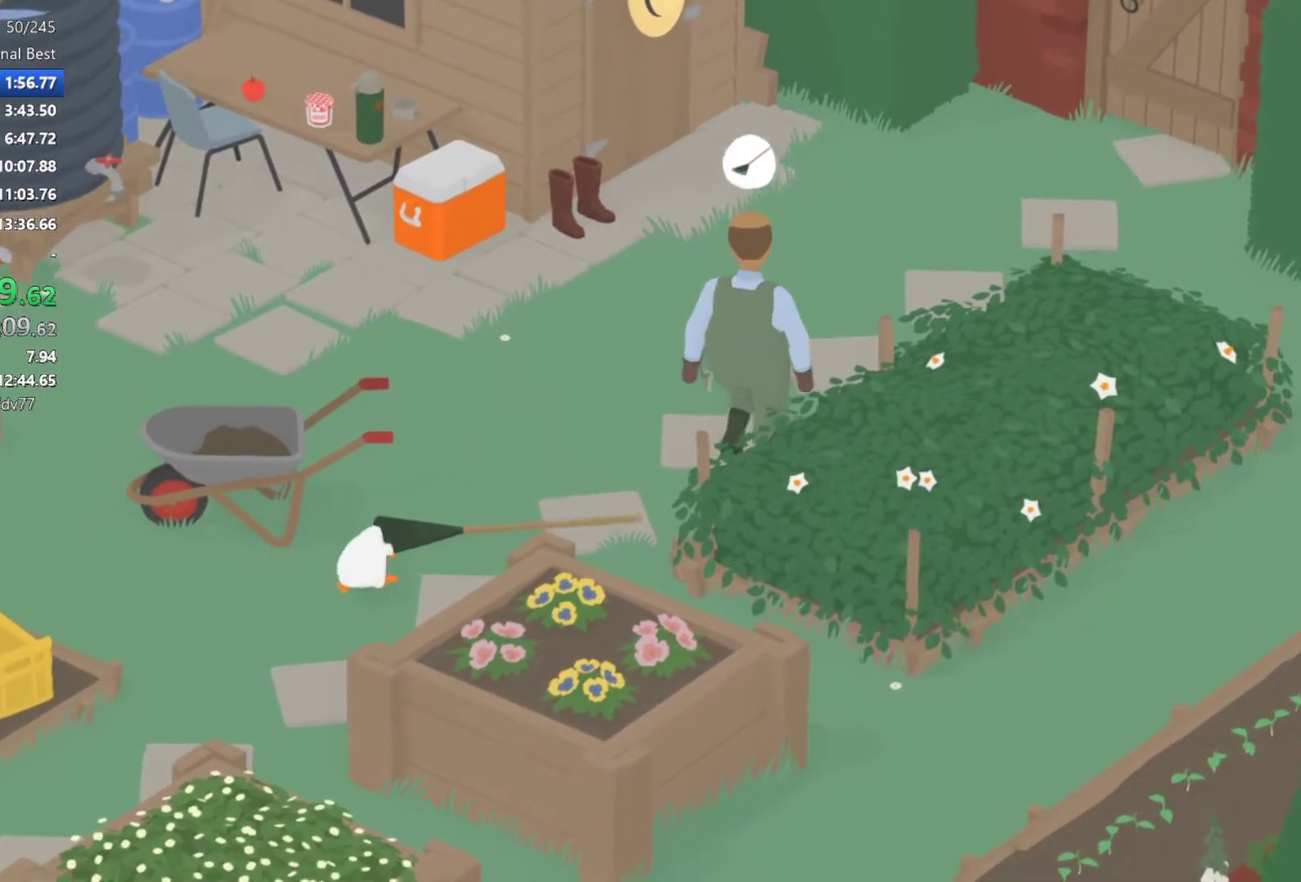
{"buttons": [], "left_stick": "down-left", "events": []}
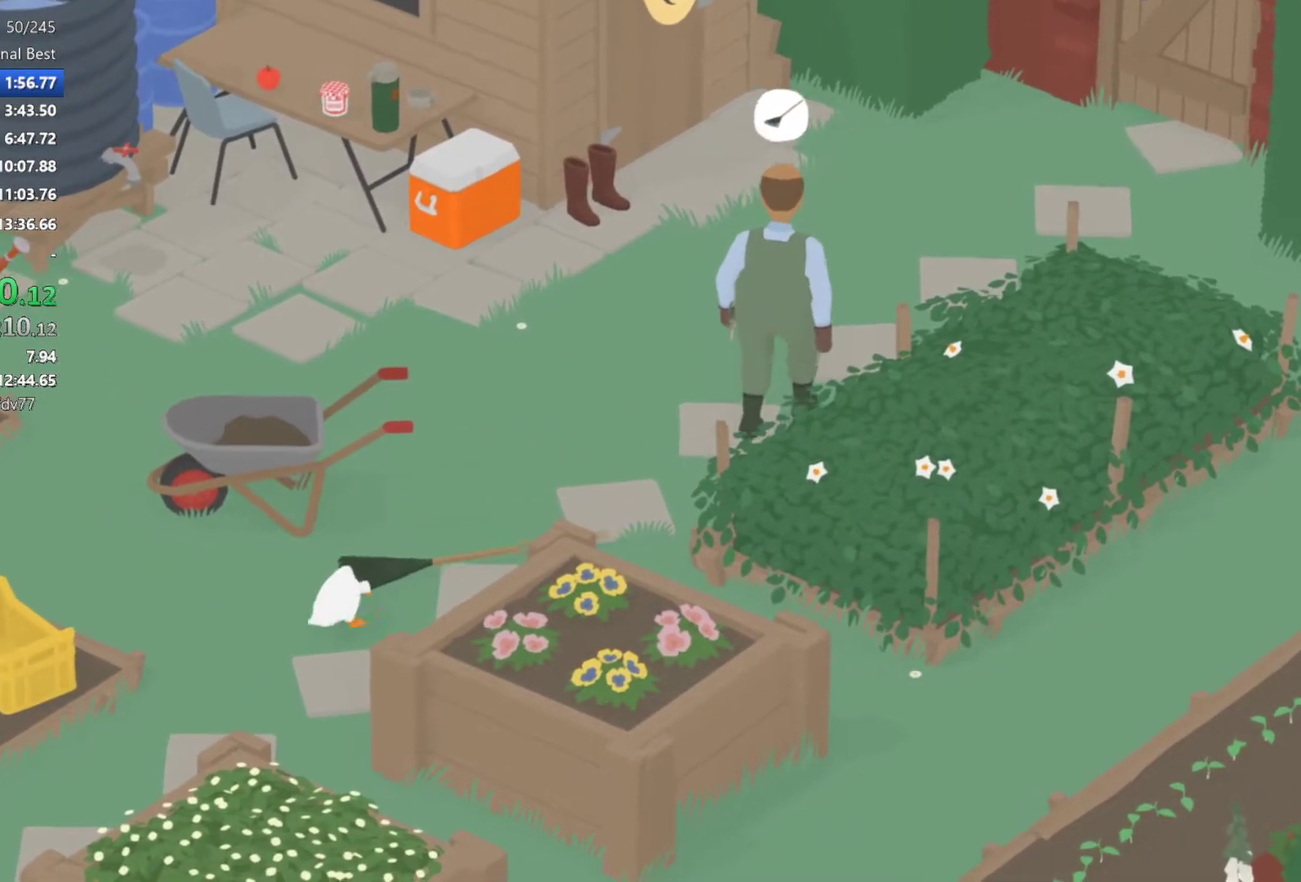
{"buttons": [], "left_stick": "down-left", "events": []}
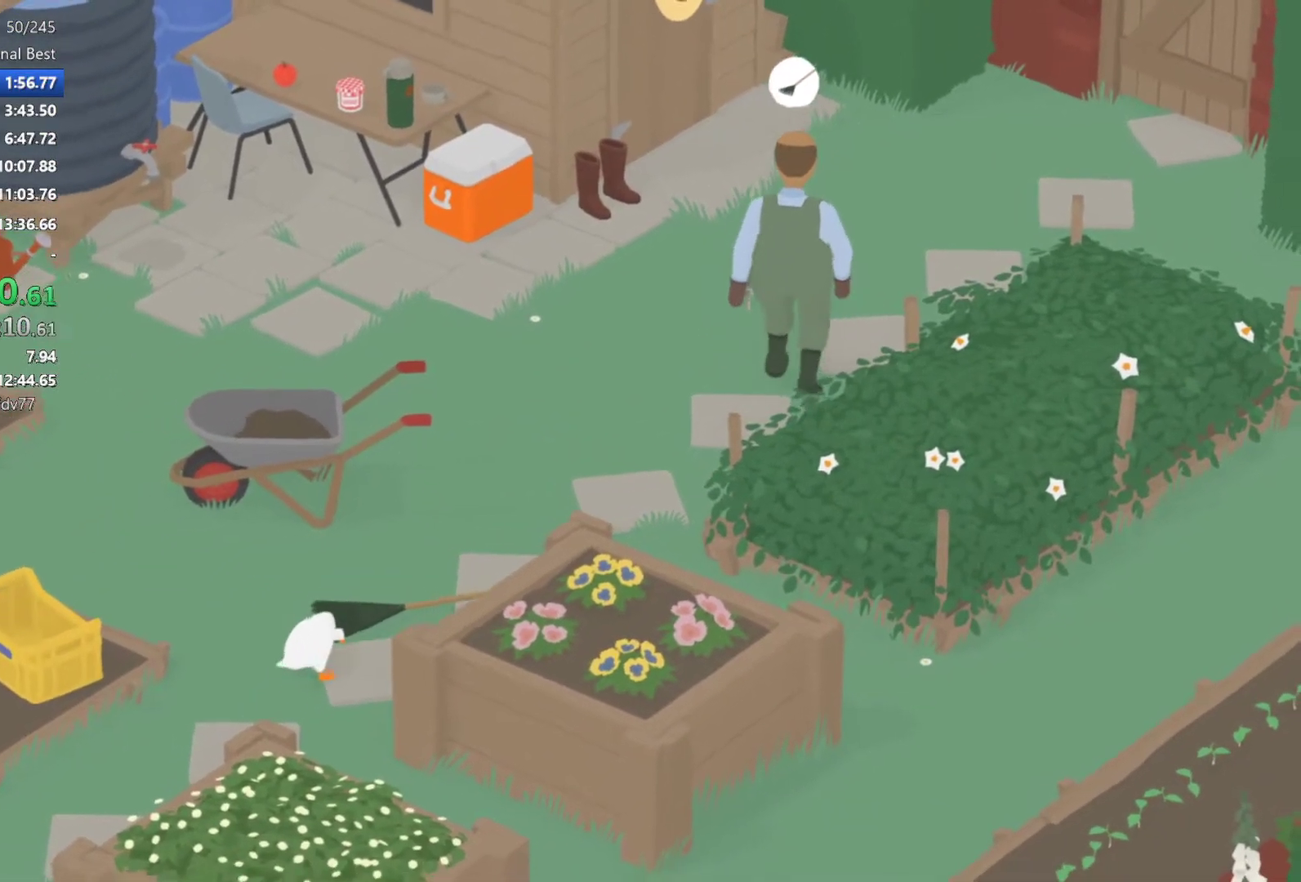
{"buttons": [], "left_stick": "down-left", "events": []}
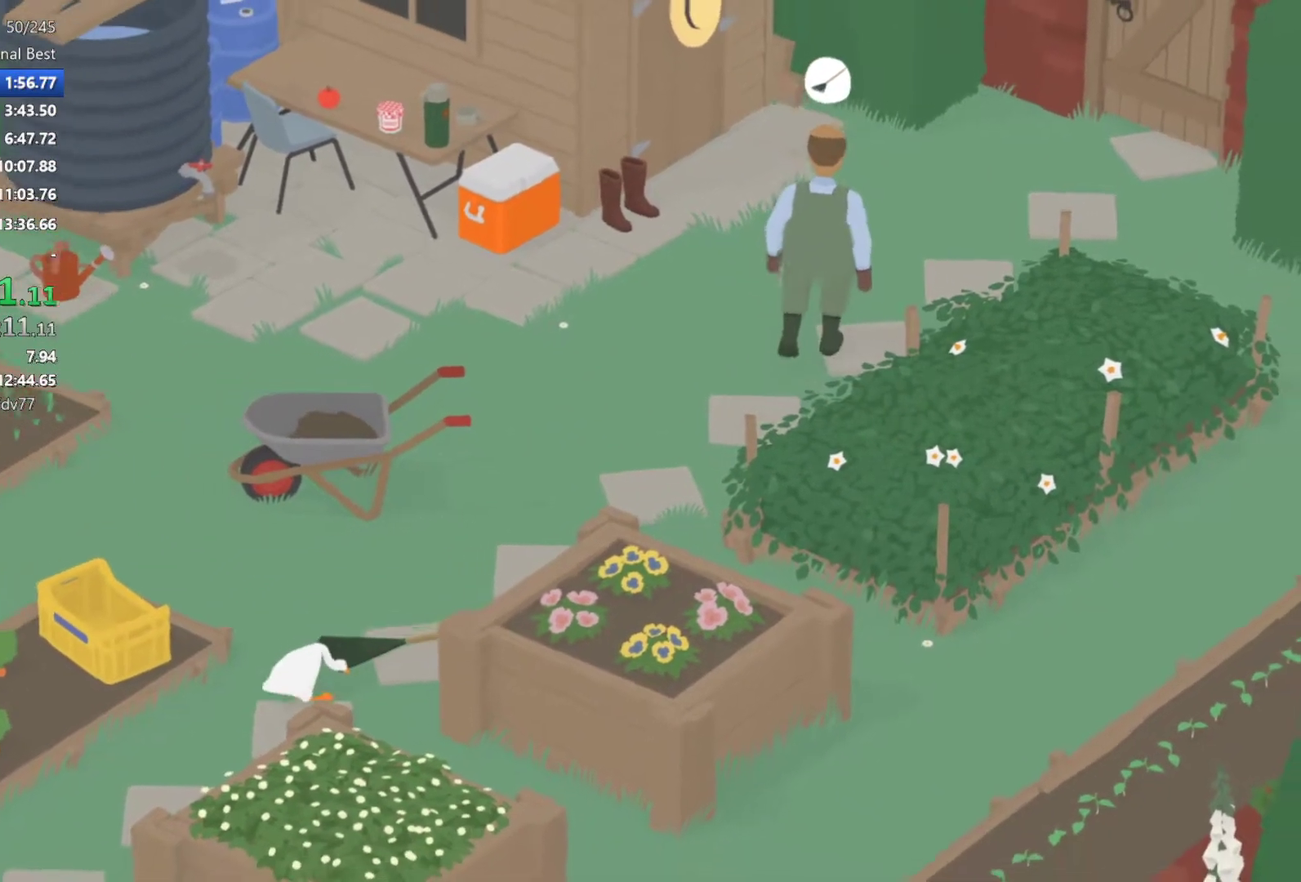
{"buttons": [], "left_stick": "down-left", "events": []}
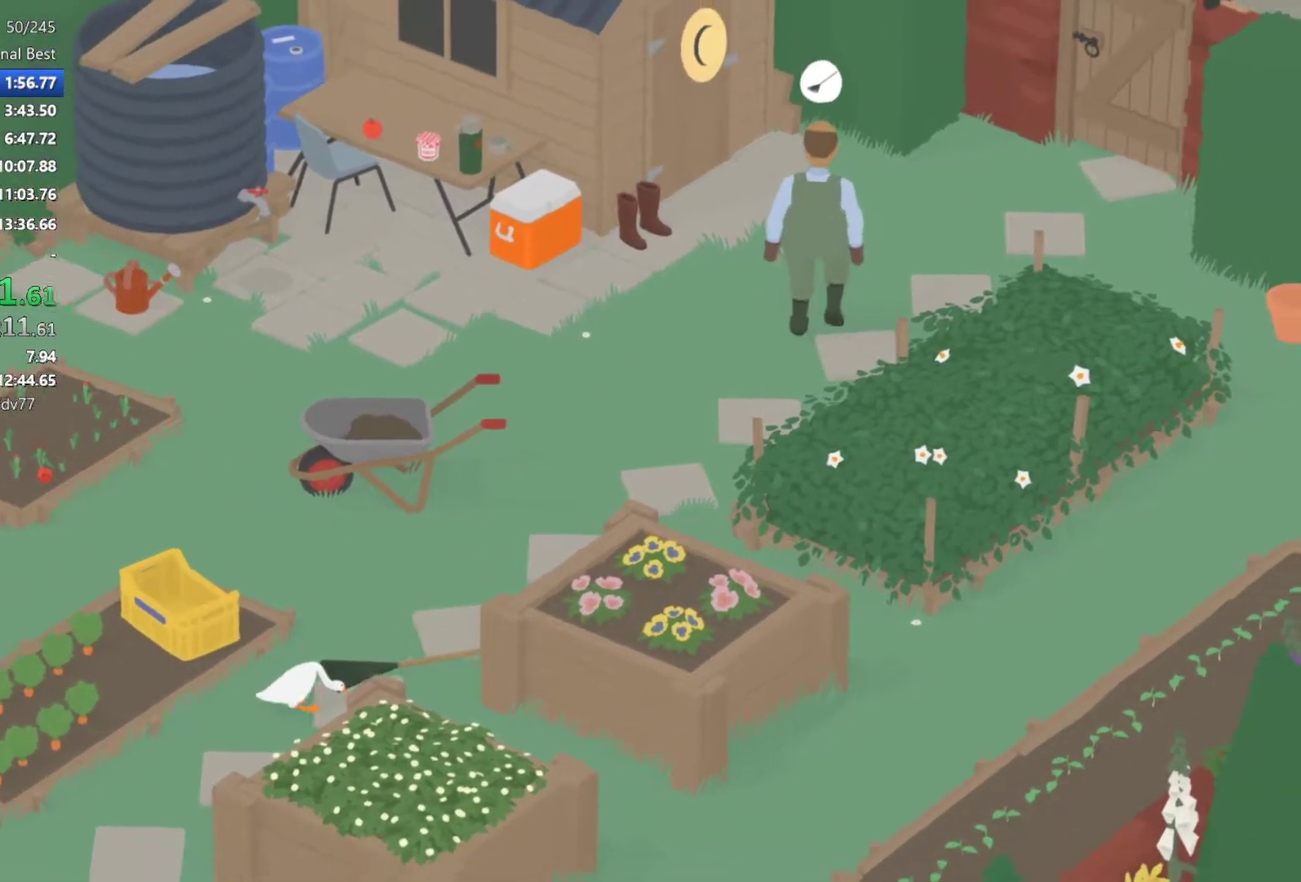
{"buttons": [], "left_stick": "down-left", "events": []}
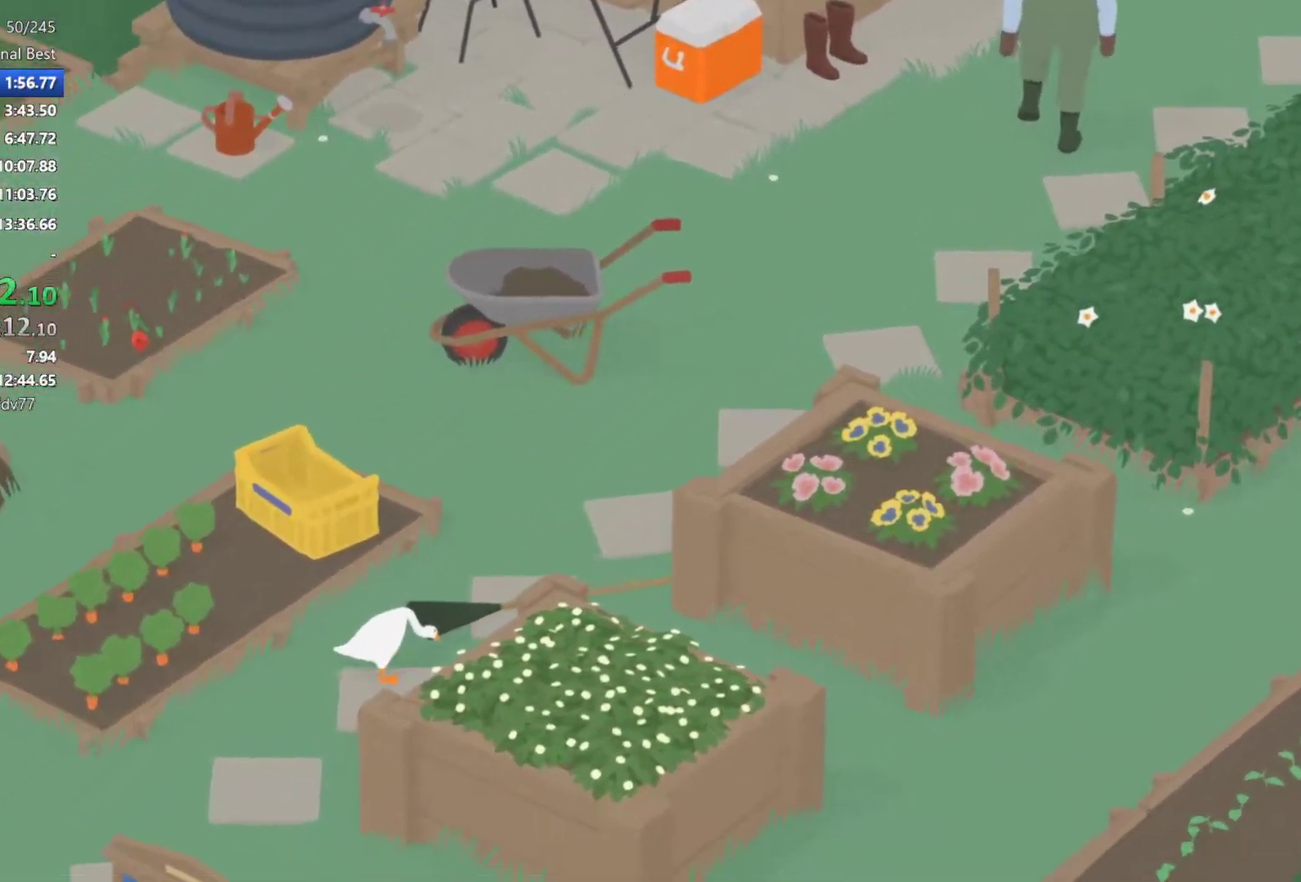
{"buttons": [], "left_stick": "down-left", "events": []}
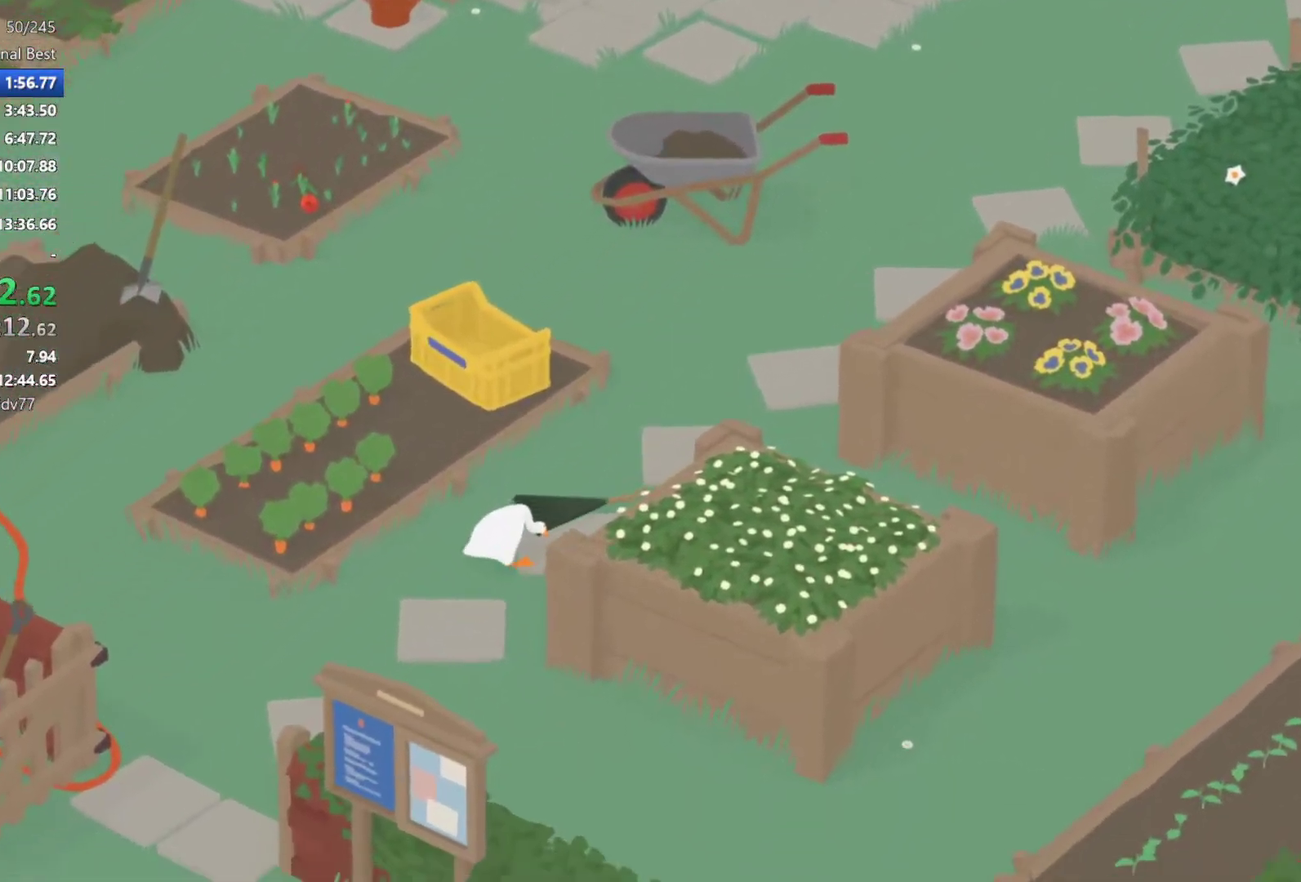
{"buttons": [], "left_stick": "down-left", "events": []}
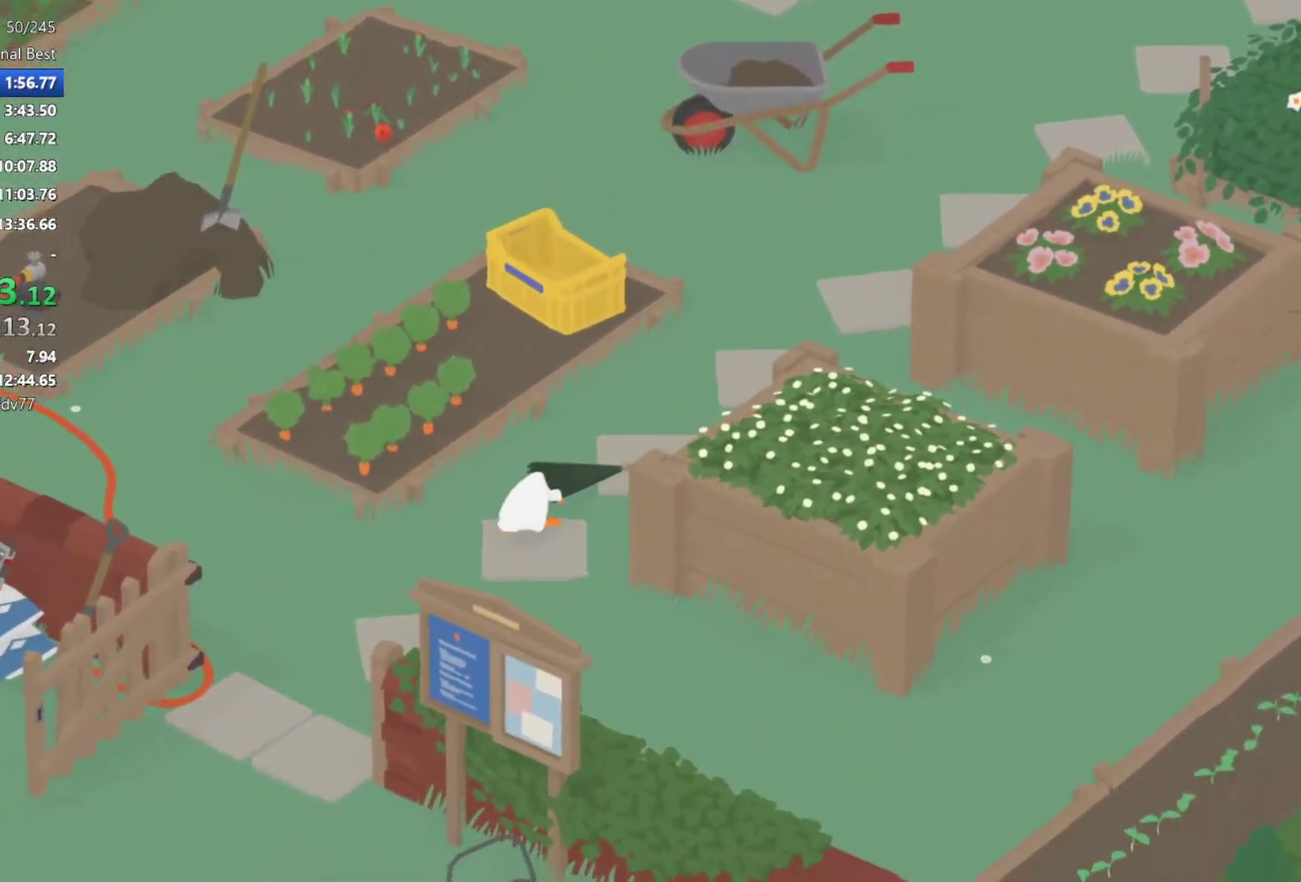
{"buttons": [], "left_stick": "down-left", "events": []}
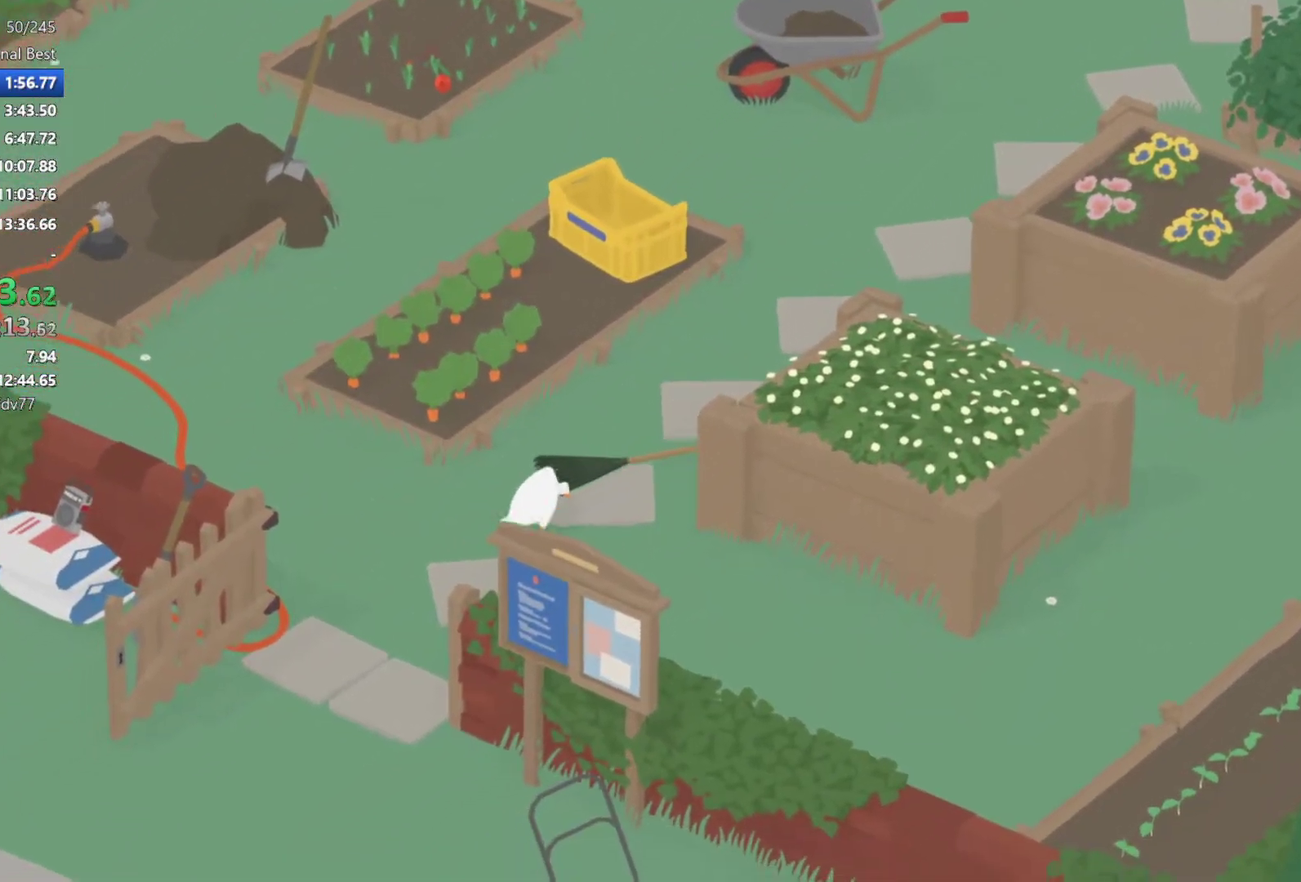
{"buttons": [], "left_stick": "down-left", "events": []}
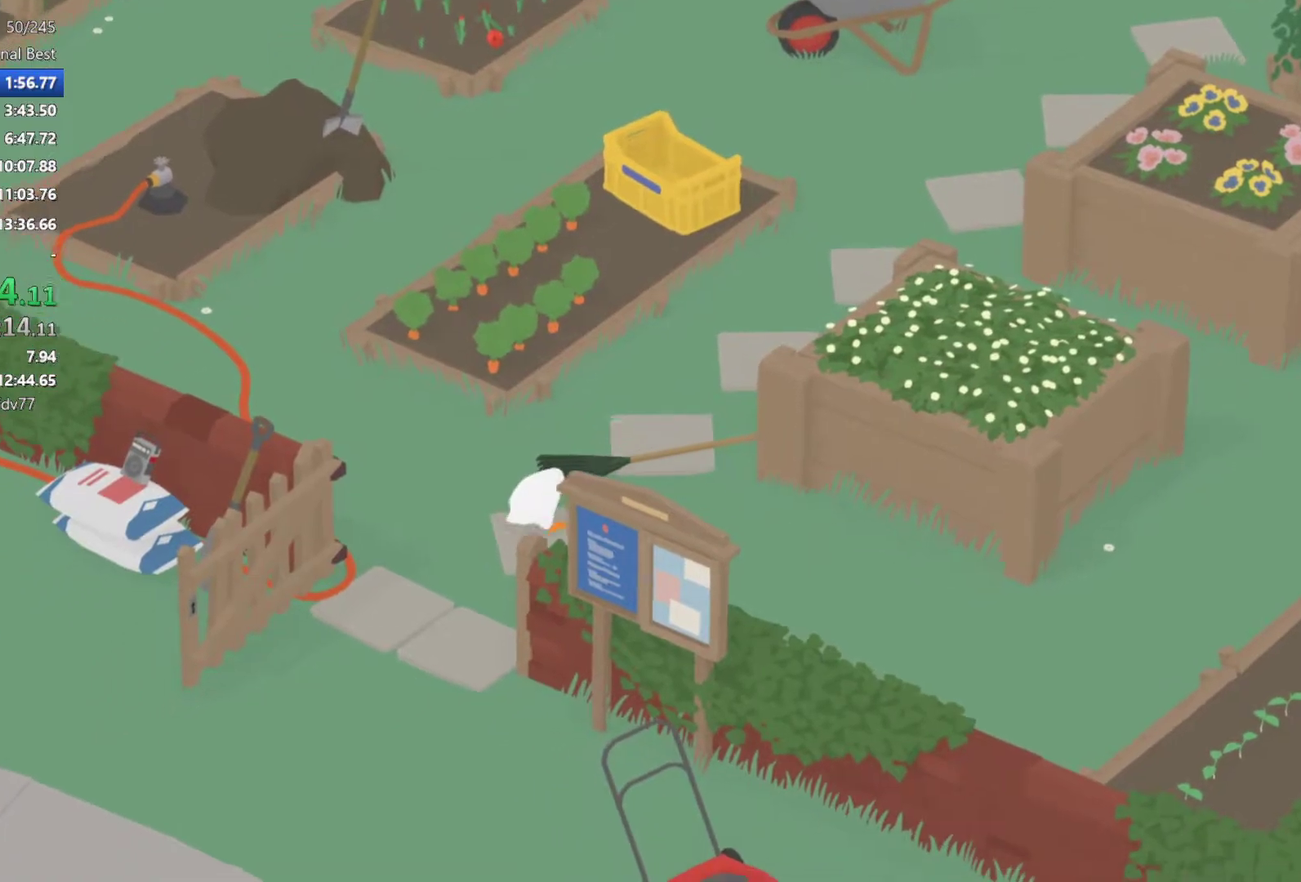
{"buttons": [], "left_stick": "down-left", "events": []}
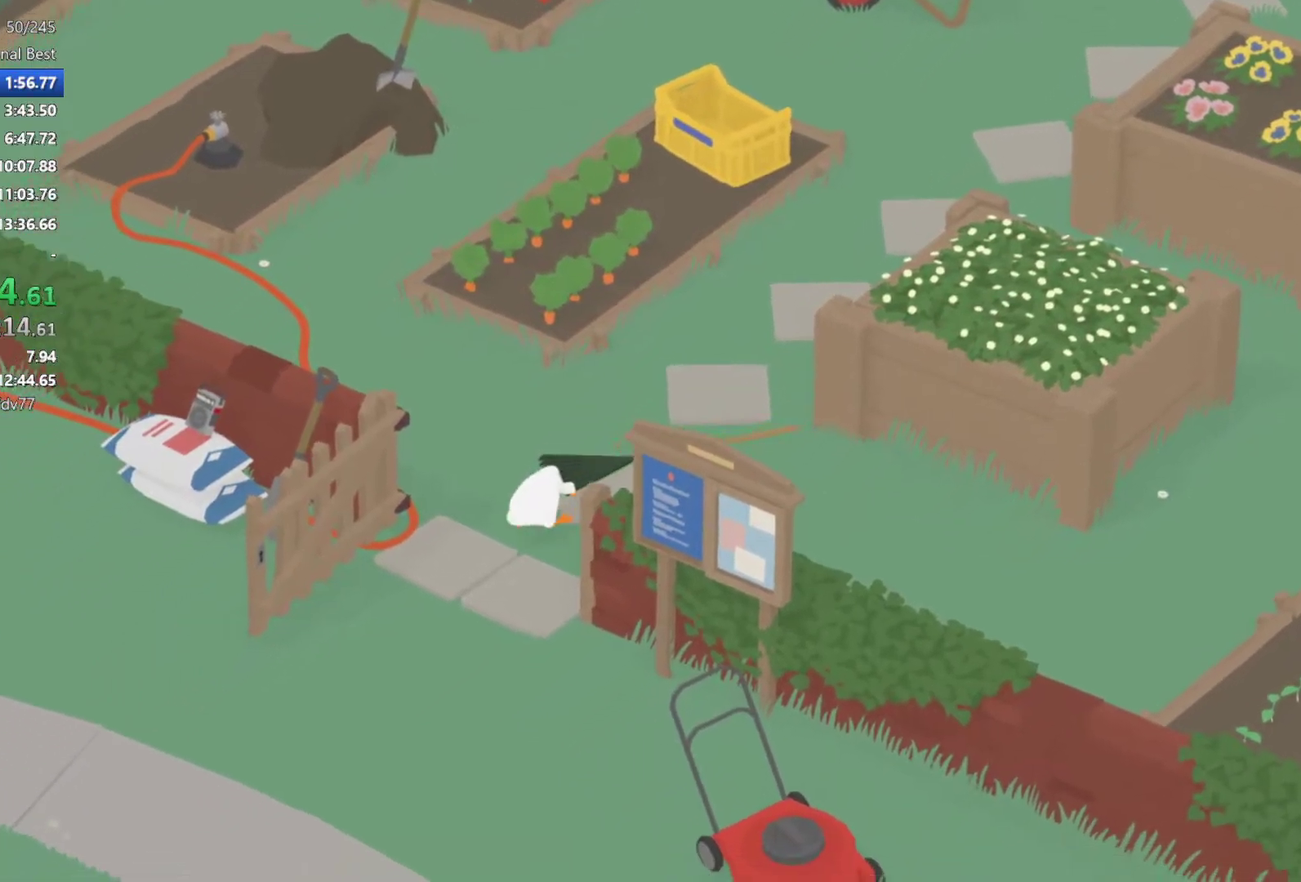
{"buttons": [], "left_stick": "down-left", "events": []}
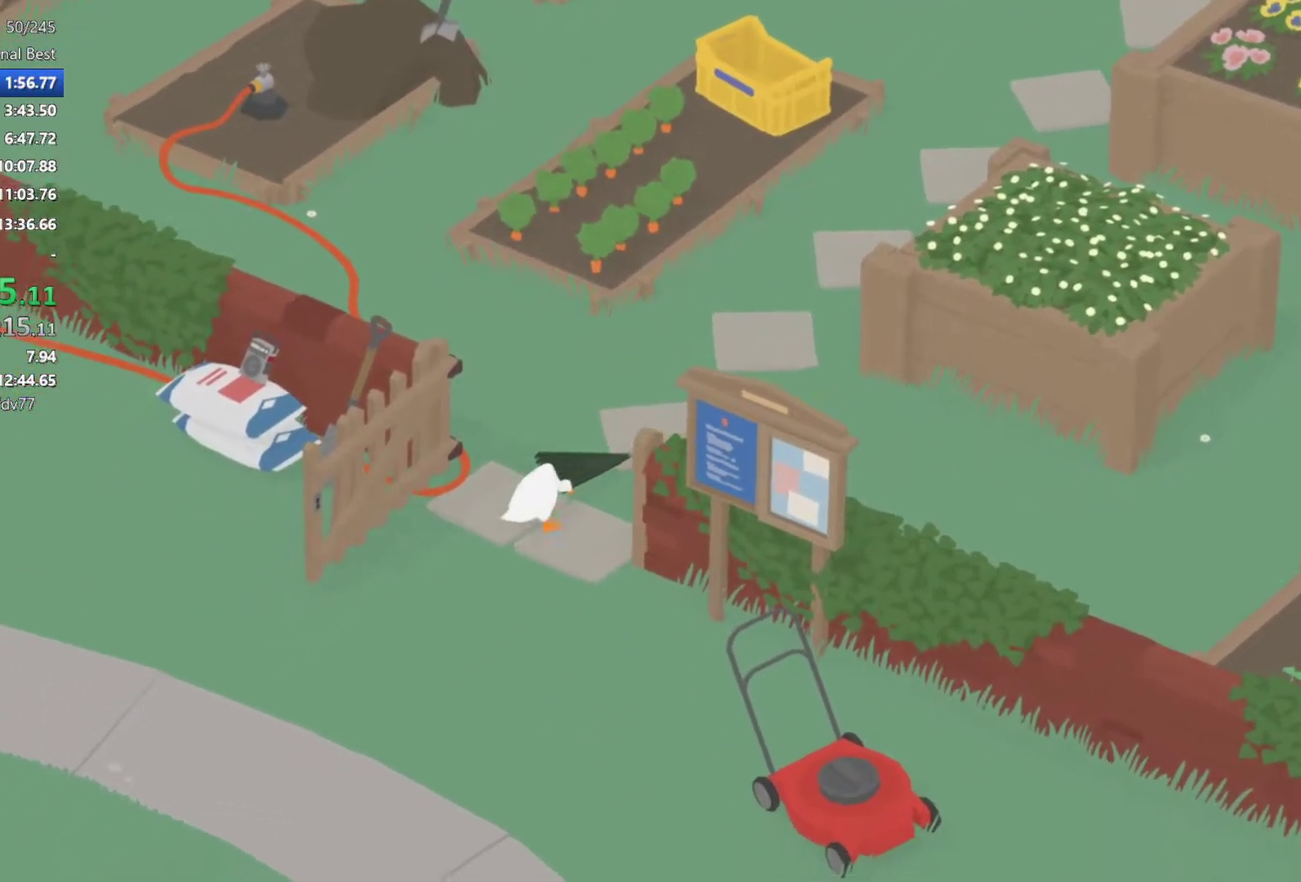
{"buttons": [], "left_stick": "down-left", "events": []}
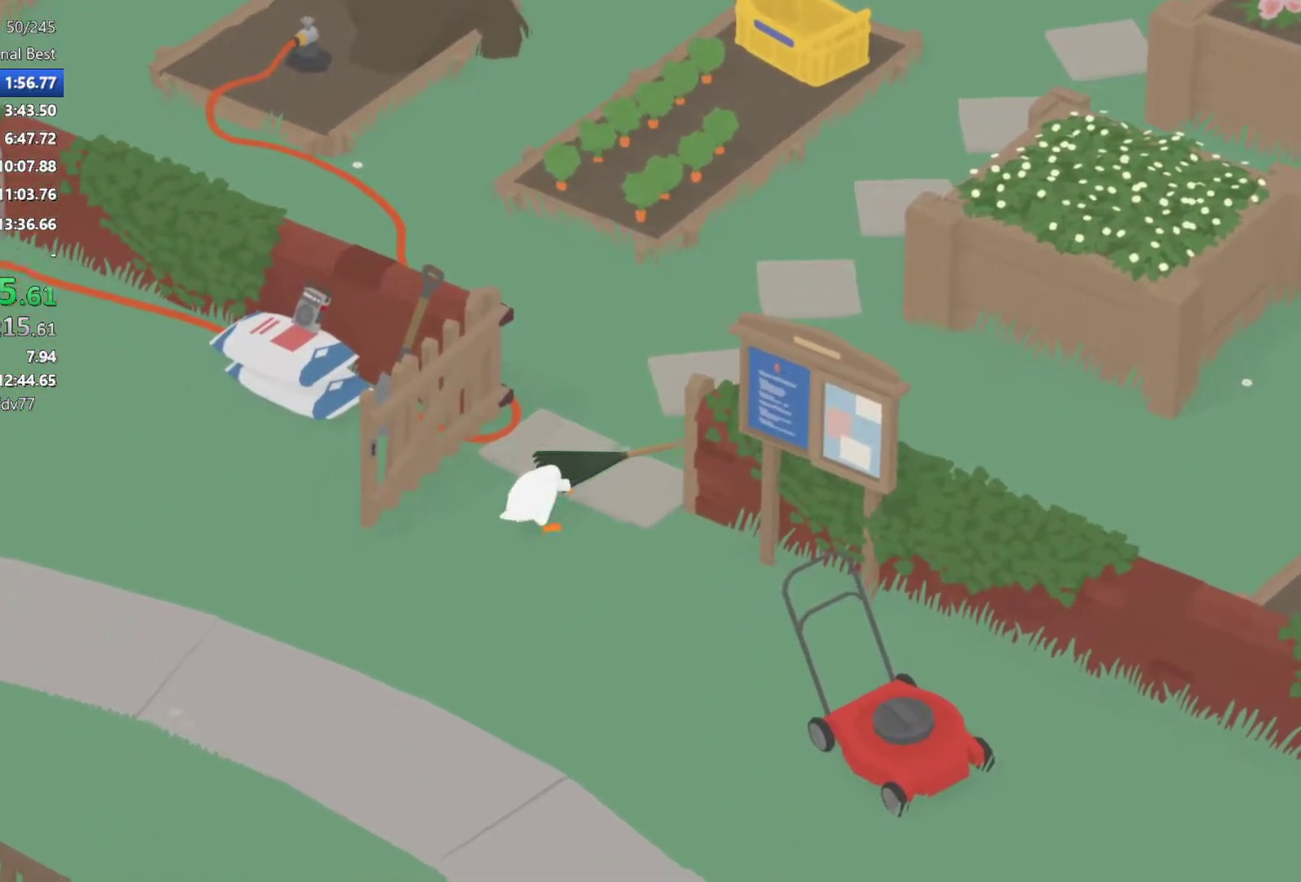
{"buttons": [], "left_stick": "down-left", "events": []}
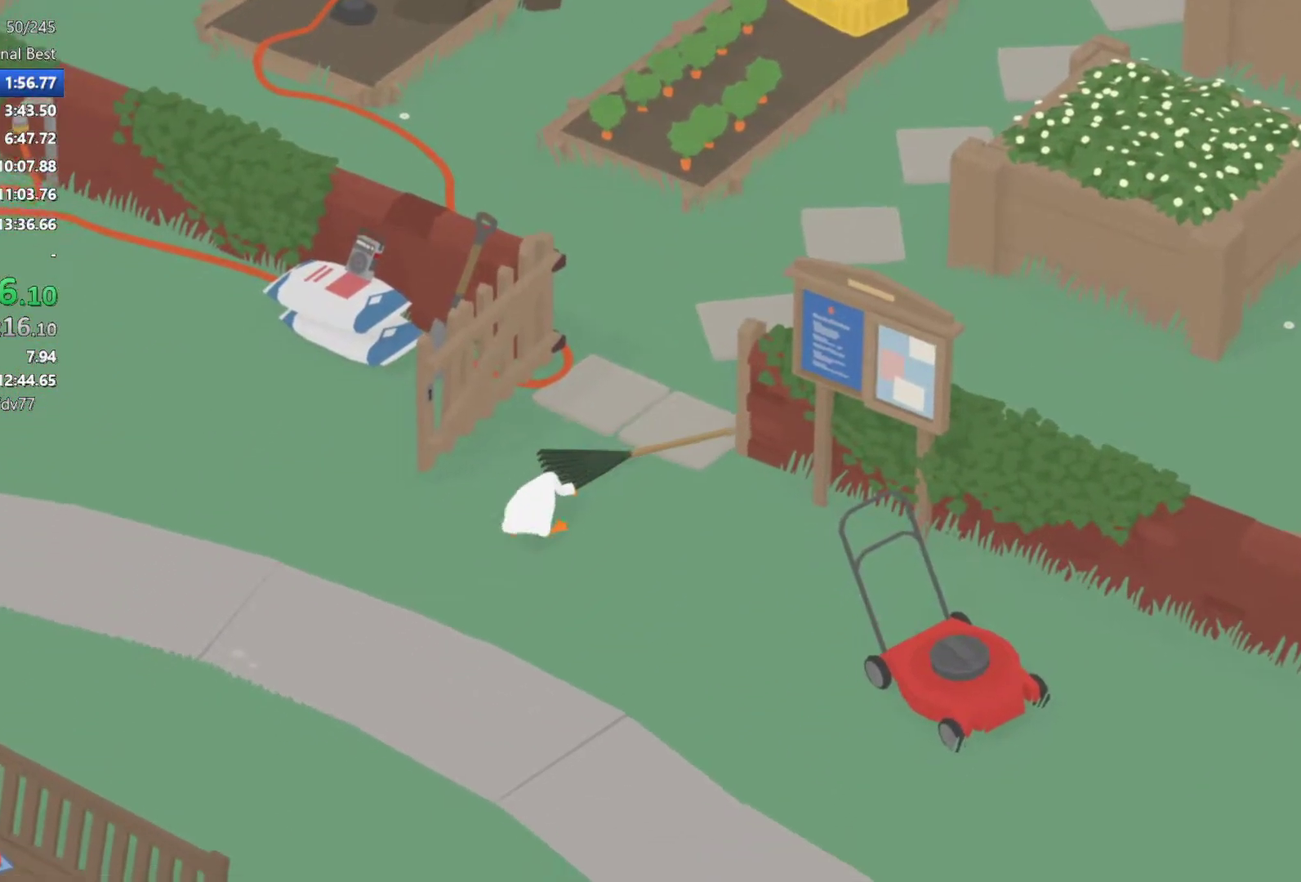
{"buttons": [], "left_stick": "down", "events": [[17, "left_stick", "down"]]}